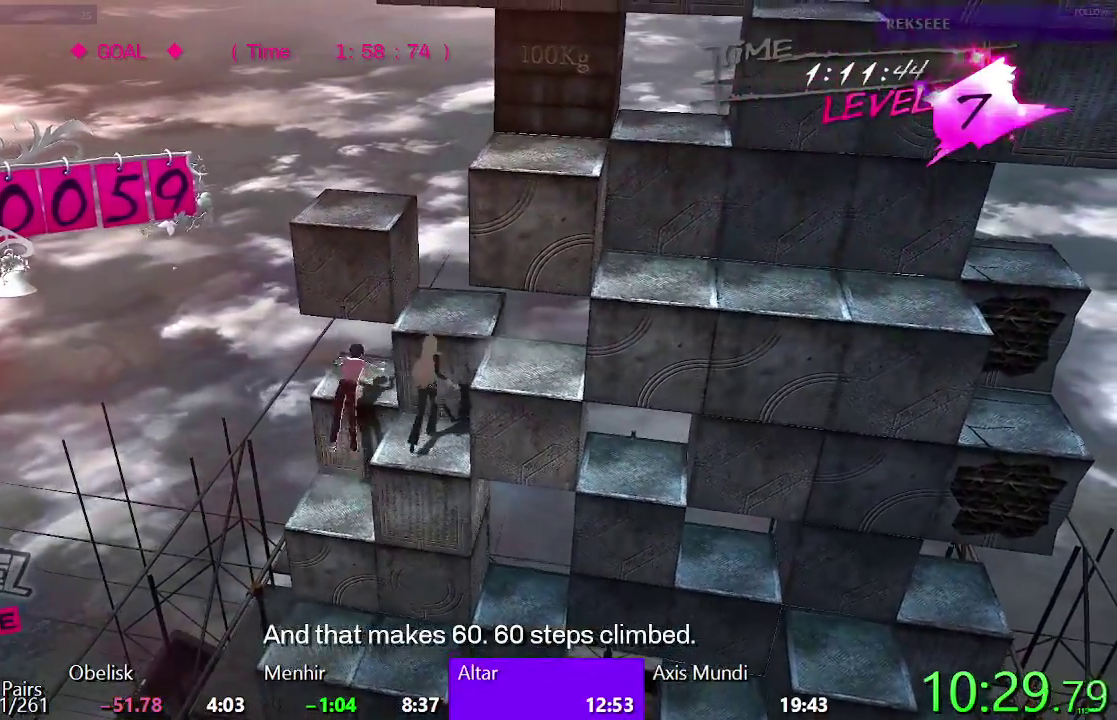
Gameplay with a controller (PlayStation layout); each line is a JSON object with the inputs held at the frame after it. "events" lists button and stick changes between this image and that frame as [ms after this image, input, new state], when the widget could be followed in between. Not read: R1.
{"buttons": [], "left_stick": "center", "right_stick": "center", "events": [[217, "DPAD_DOWN", "up"], [300, "CROSS", "up"]]}
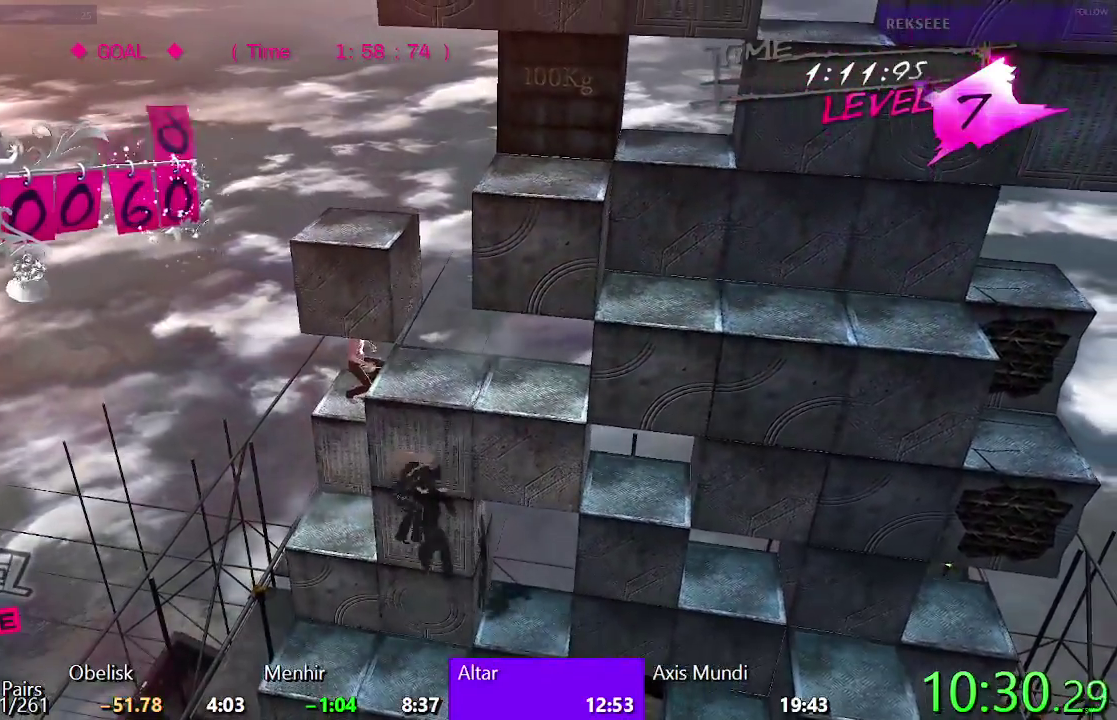
{"buttons": [], "left_stick": "center", "right_stick": "center", "events": [[17, "DPAD_DOWN", "down"], [217, "DPAD_DOWN", "up"], [350, "DPAD_UP", "down"], [450, "DPAD_UP", "up"]]}
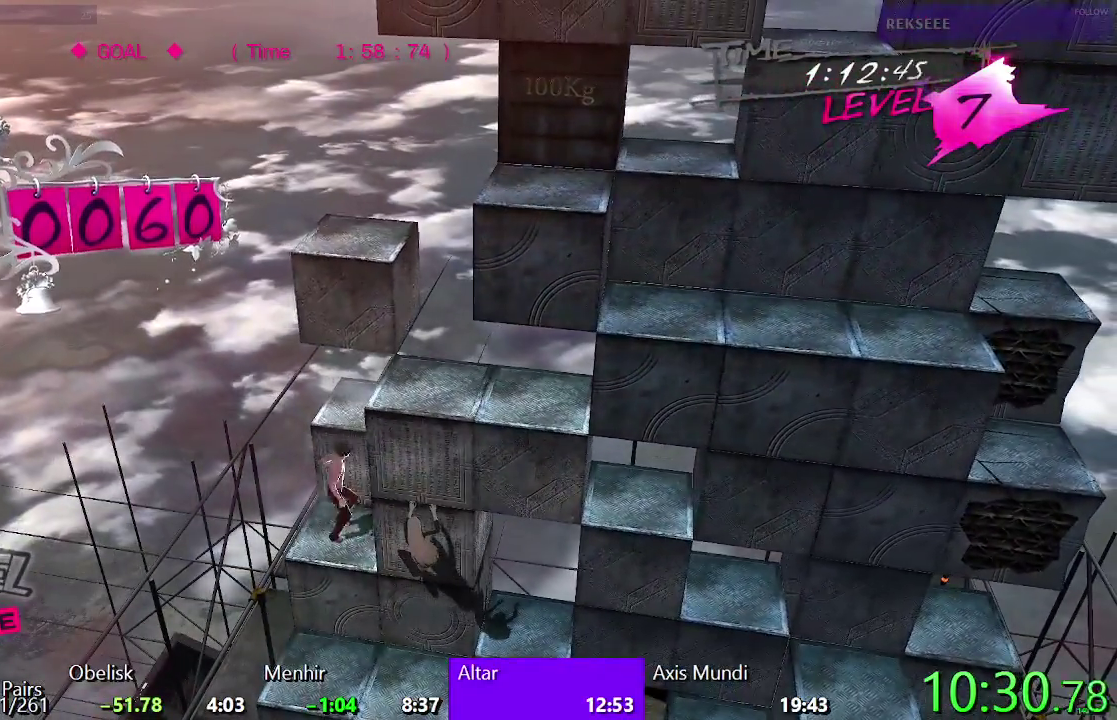
{"buttons": [], "left_stick": "center", "right_stick": "center", "events": [[17, "DPAD_DOWN", "down"], [317, "DPAD_DOWN", "up"]]}
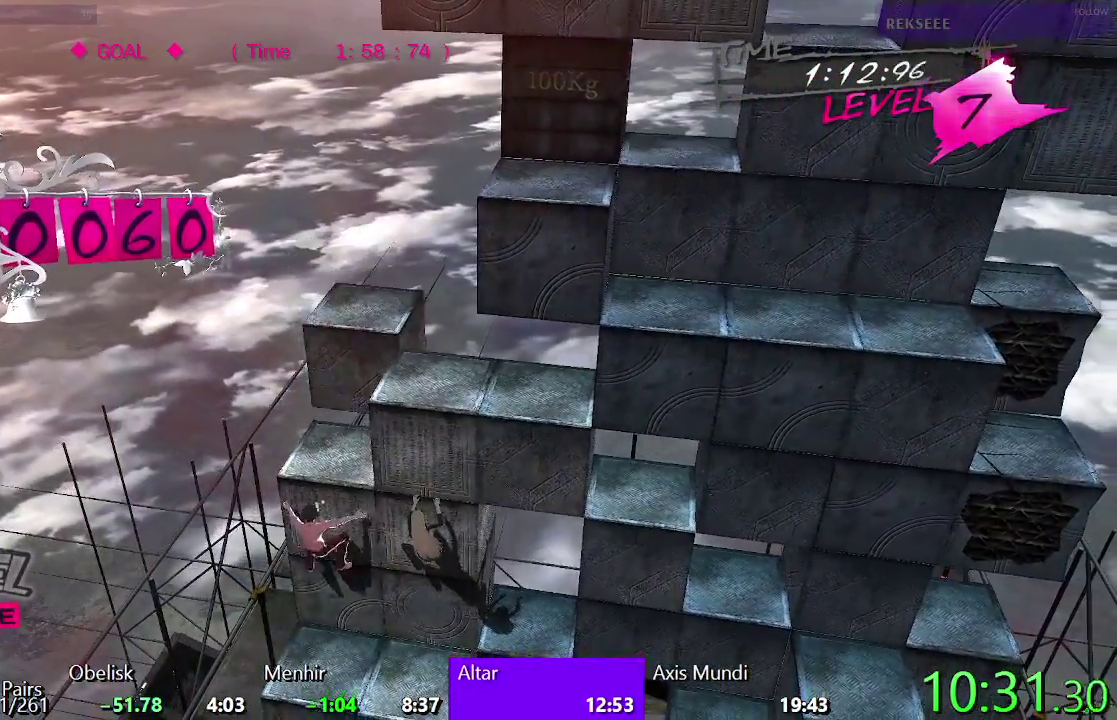
{"buttons": [], "left_stick": "center", "right_stick": "center", "events": [[183, "DPAD_DOWN", "down"], [317, "SQUARE", "down"], [367, "DPAD_DOWN", "up"], [500, "SQUARE", "up"]]}
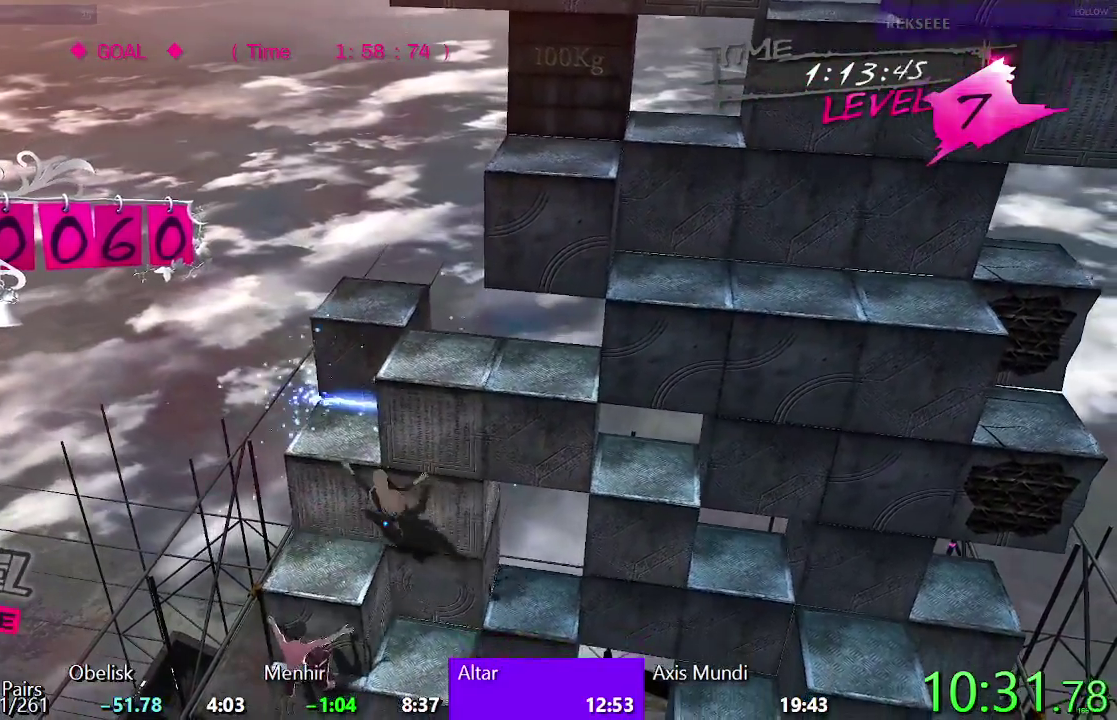
{"buttons": ["CIRCLE", "DPAD_RIGHT"], "left_stick": "center", "right_stick": "center", "events": [[67, "TRIANGLE", "down"], [100, "DPAD_RIGHT", "down"], [333, "TRIANGLE", "up"], [417, "CIRCLE", "down"]]}
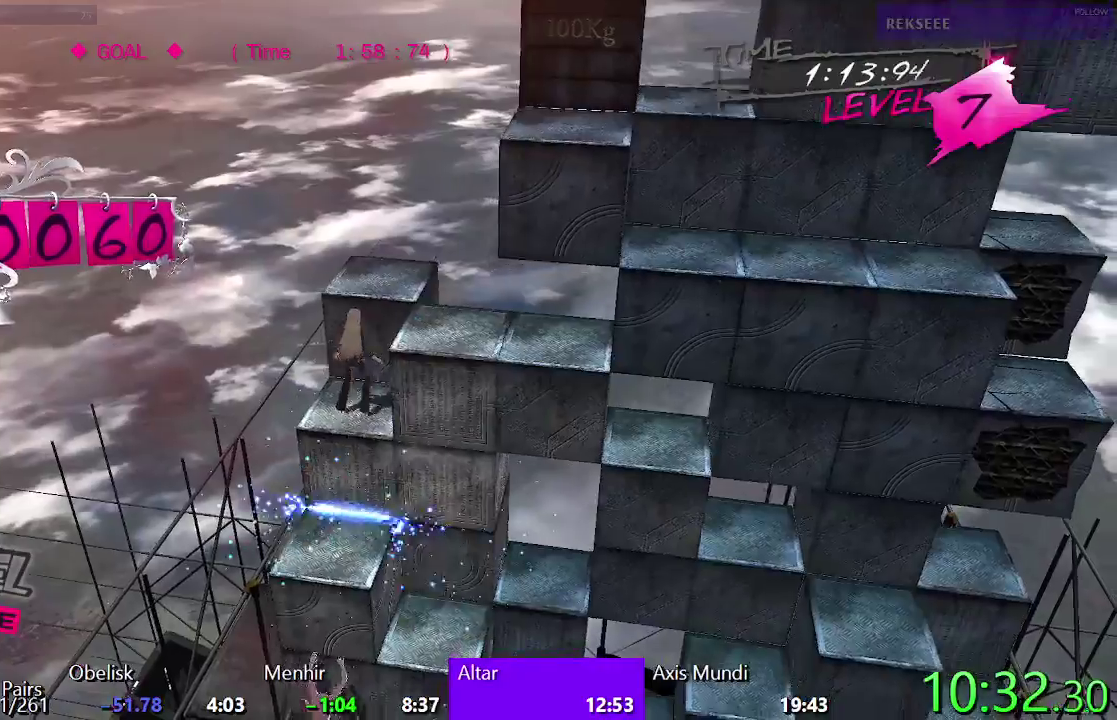
{"buttons": ["CIRCLE"], "left_stick": "center", "right_stick": "center", "events": [[117, "DPAD_RIGHT", "up"], [233, "DPAD_UP", "down"], [400, "DPAD_UP", "up"]]}
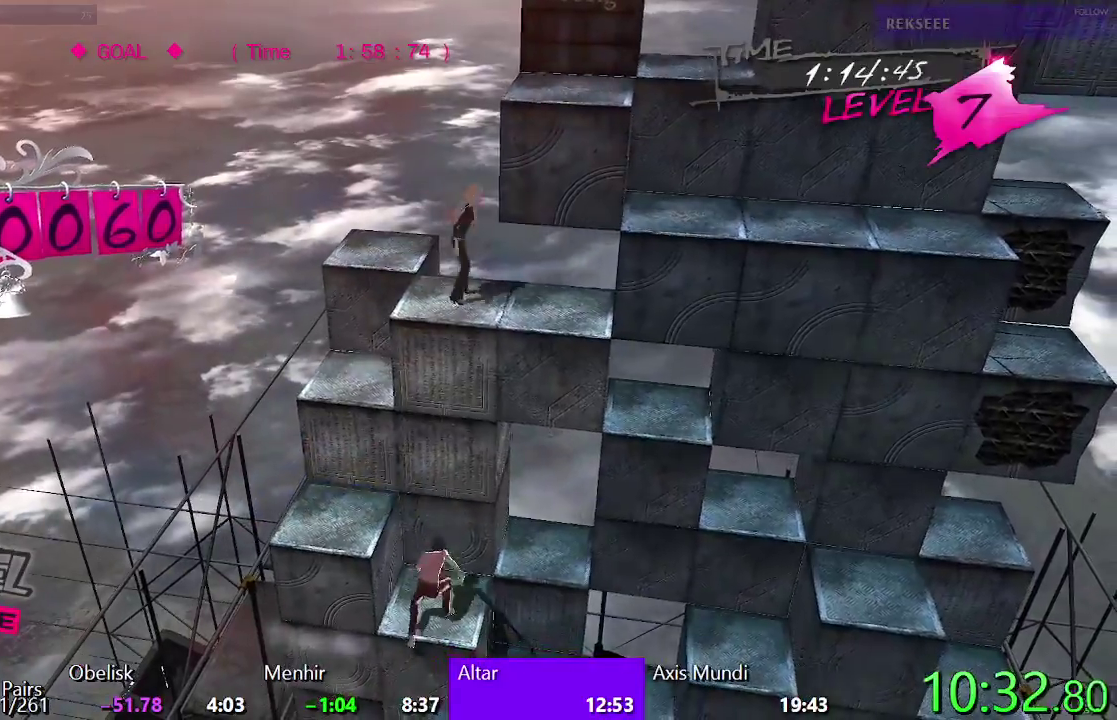
{"buttons": ["SQUARE", "DPAD_LEFT"], "left_stick": "center", "right_stick": "center", "events": [[17, "DPAD_LEFT", "down"], [383, "CIRCLE", "up"], [467, "SQUARE", "down"]]}
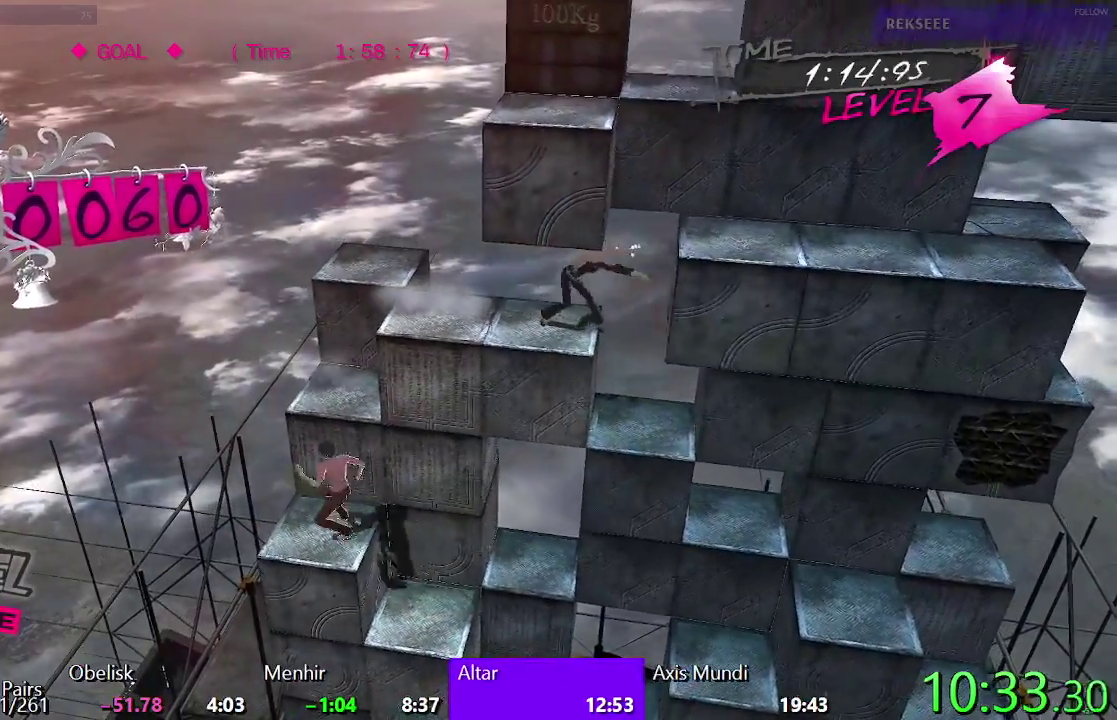
{"buttons": [], "left_stick": "center", "right_stick": "center", "events": [[183, "DPAD_LEFT", "up"], [333, "SQUARE", "up"]]}
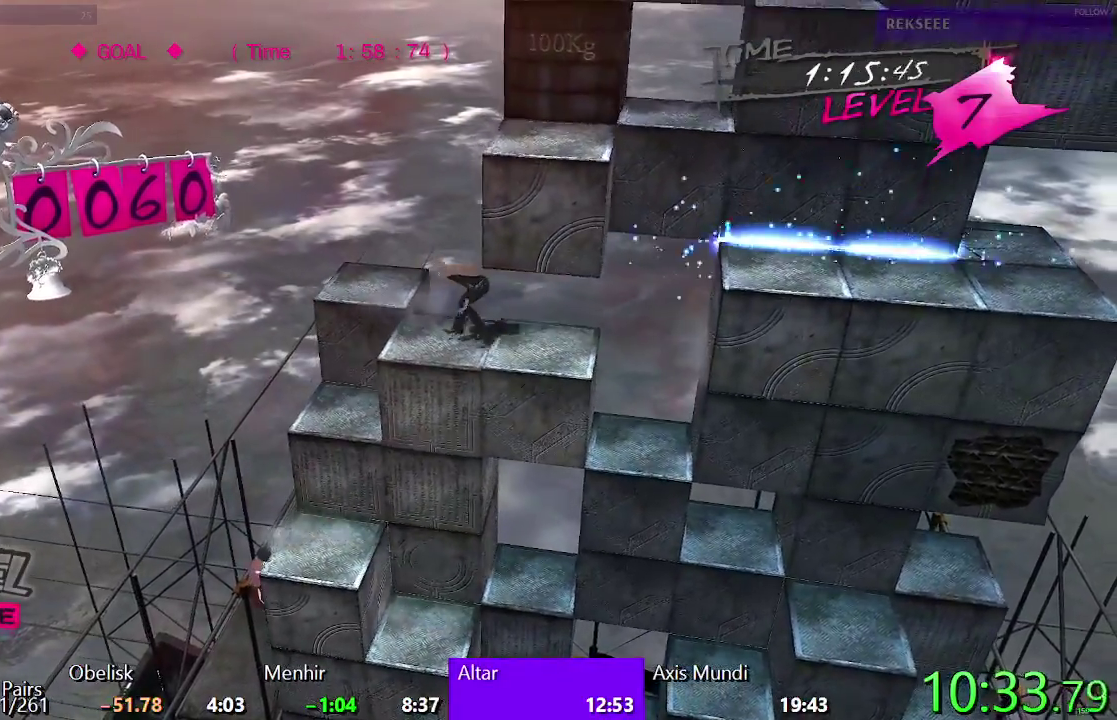
{"buttons": [], "left_stick": "center", "right_stick": "center", "events": [[200, "DPAD_UP", "down"], [400, "DPAD_UP", "up"]]}
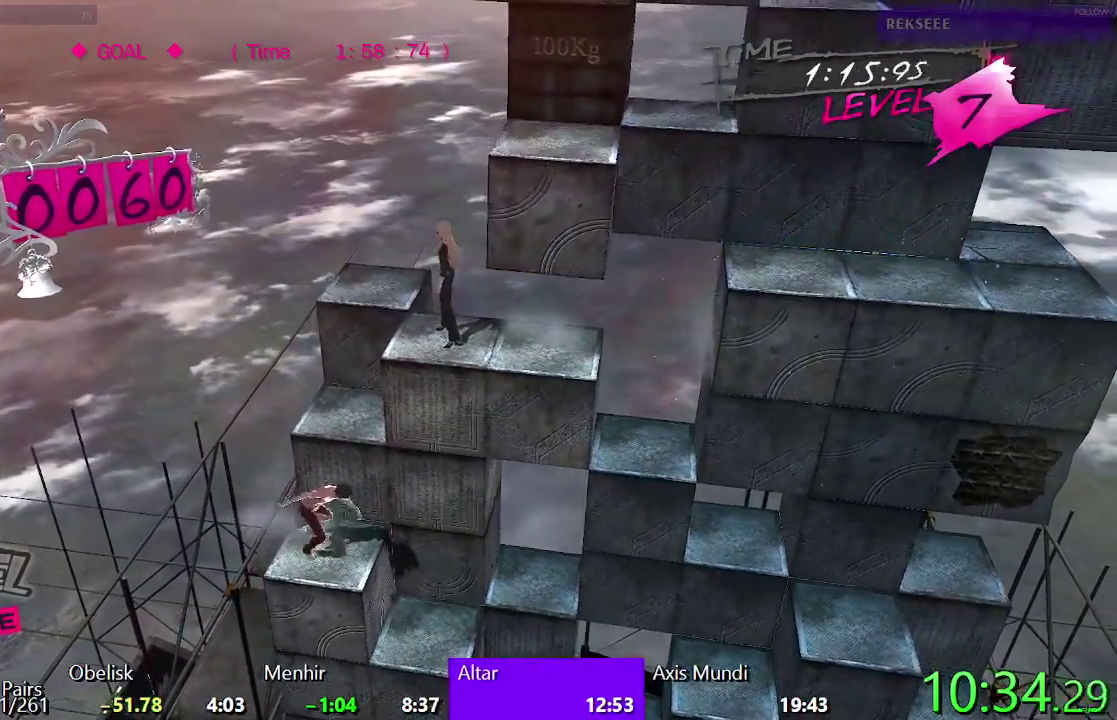
{"buttons": ["CIRCLE"], "left_stick": "center", "right_stick": "center", "events": [[417, "CIRCLE", "down"]]}
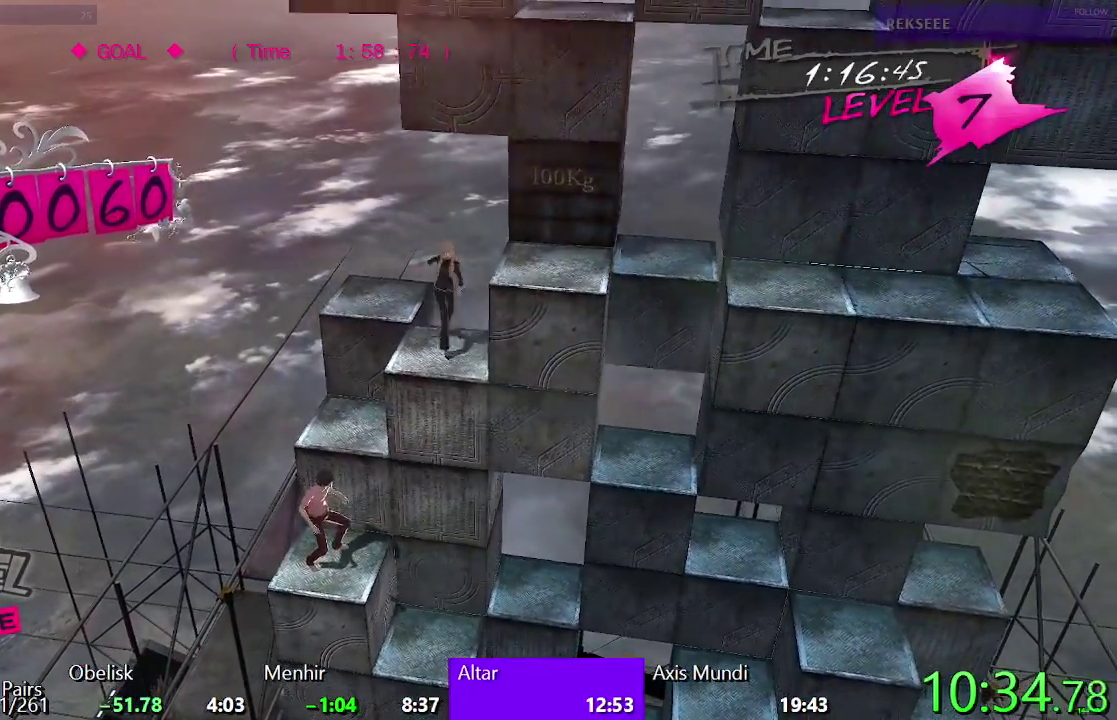
{"buttons": ["CIRCLE"], "left_stick": "center", "right_stick": "center", "events": [[117, "DPAD_UP", "down"], [500, "DPAD_UP", "up"]]}
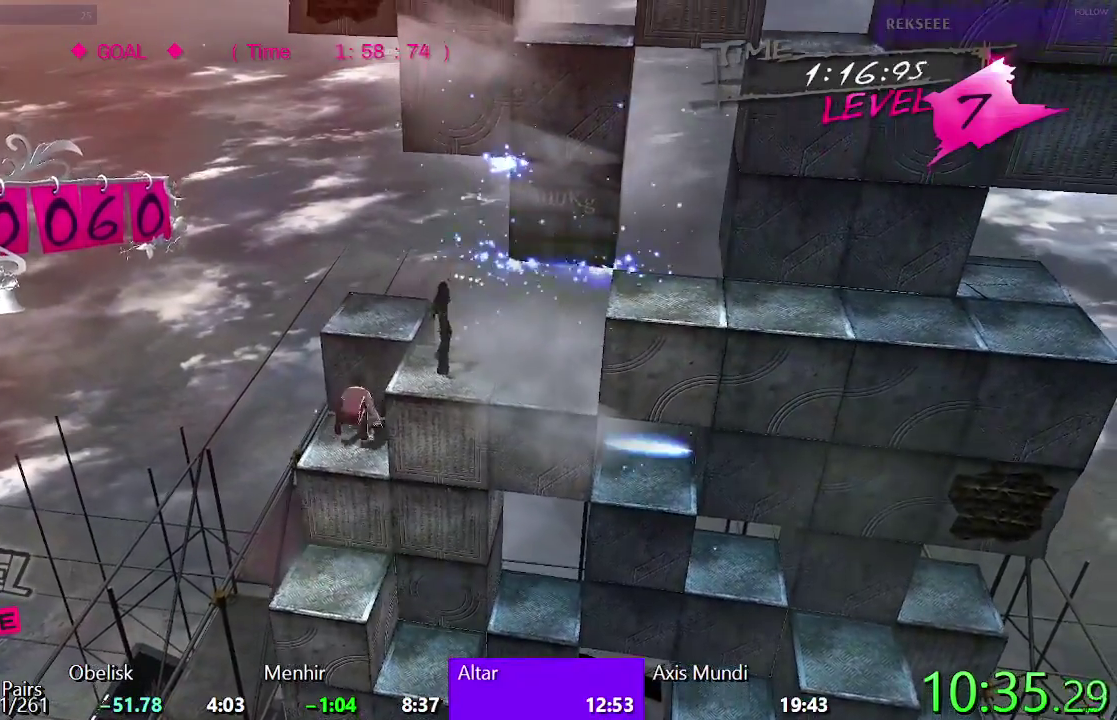
{"buttons": ["CIRCLE", "DPAD_RIGHT"], "left_stick": "center", "right_stick": "center", "events": [[100, "DPAD_RIGHT", "down"]]}
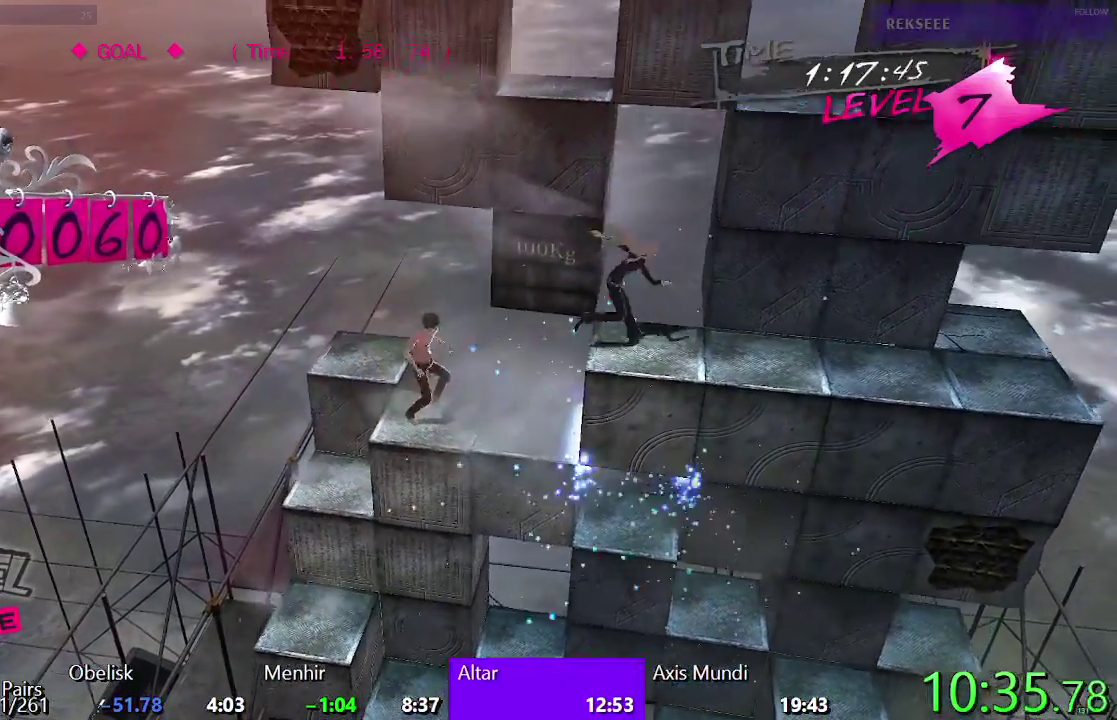
{"buttons": ["CIRCLE", "DPAD_RIGHT"], "left_stick": "center", "right_stick": "center", "events": []}
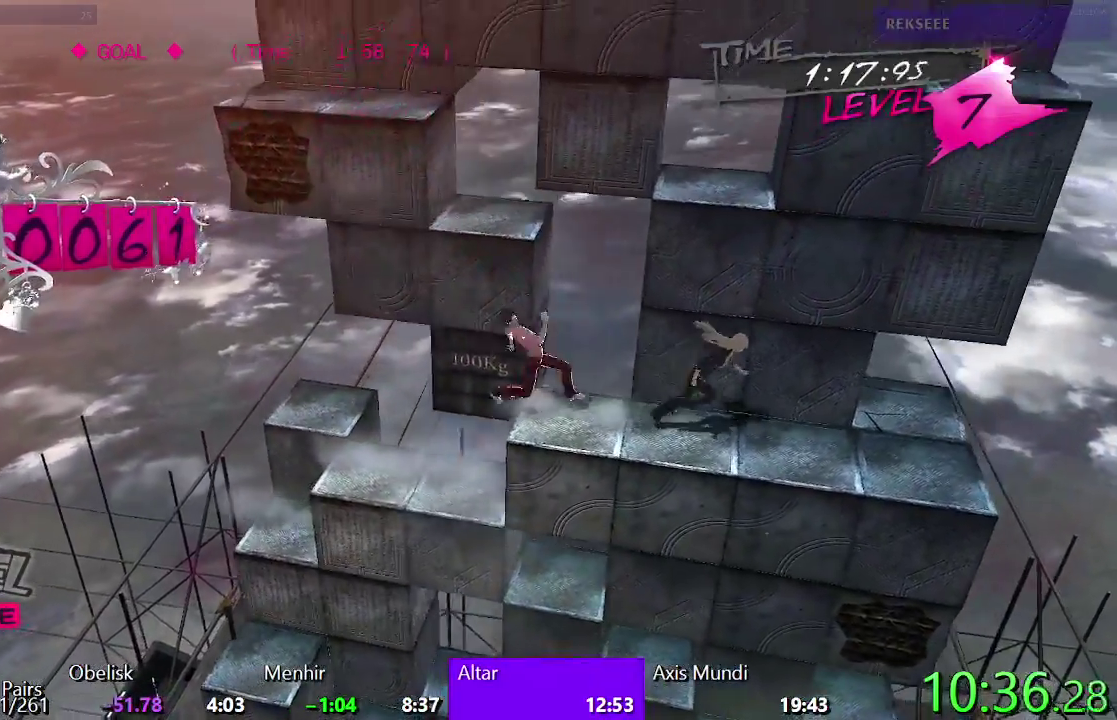
{"buttons": ["DPAD_RIGHT"], "left_stick": "center", "right_stick": "center", "events": [[33, "CIRCLE", "up"], [117, "CROSS", "down"], [350, "CROSS", "up"]]}
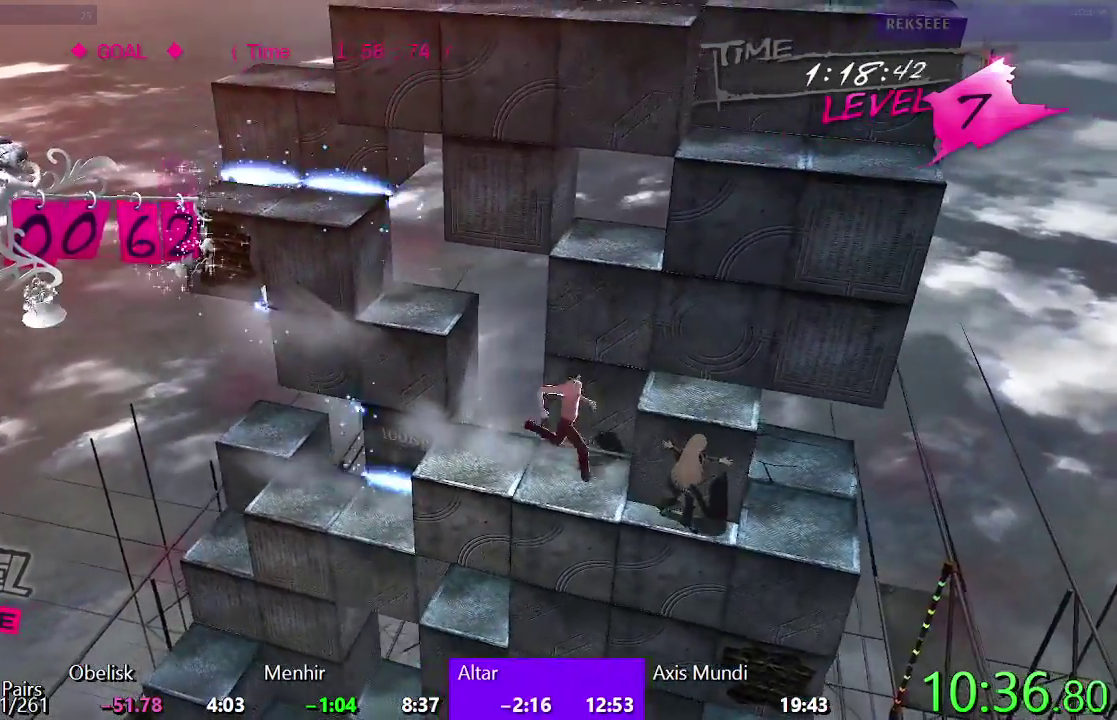
{"buttons": ["DPAD_DOWN"], "left_stick": "center", "right_stick": "center", "events": [[183, "DPAD_RIGHT", "up"], [283, "DPAD_DOWN", "down"]]}
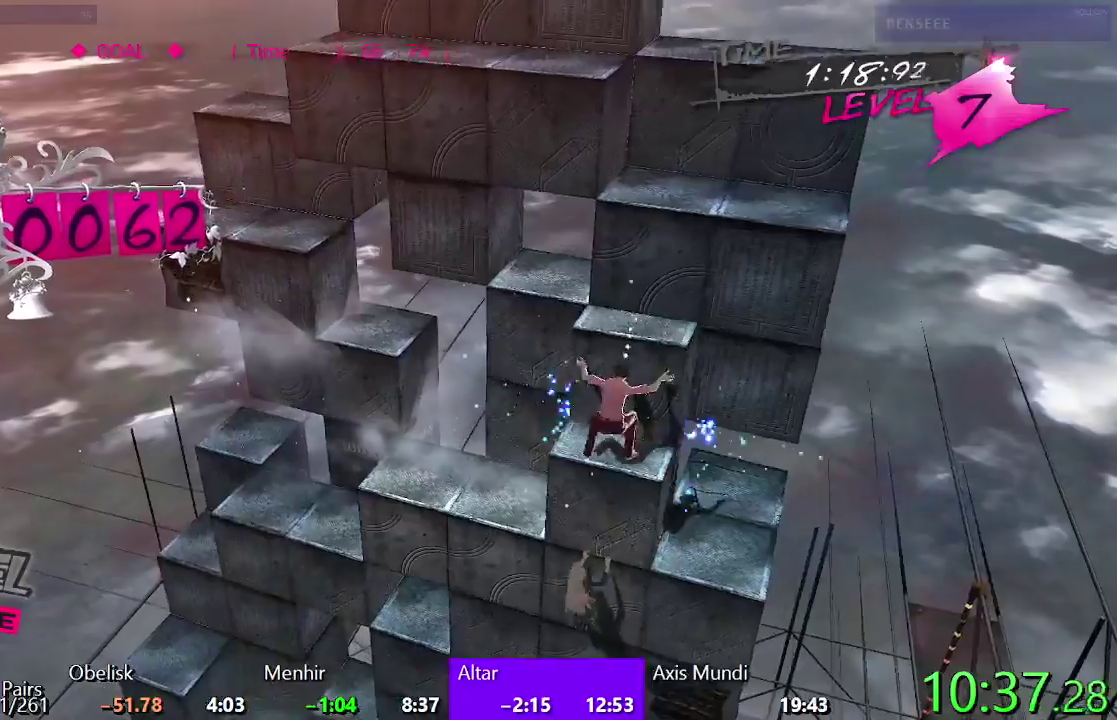
{"buttons": [], "left_stick": "center", "right_stick": "center", "events": [[300, "DPAD_DOWN", "up"]]}
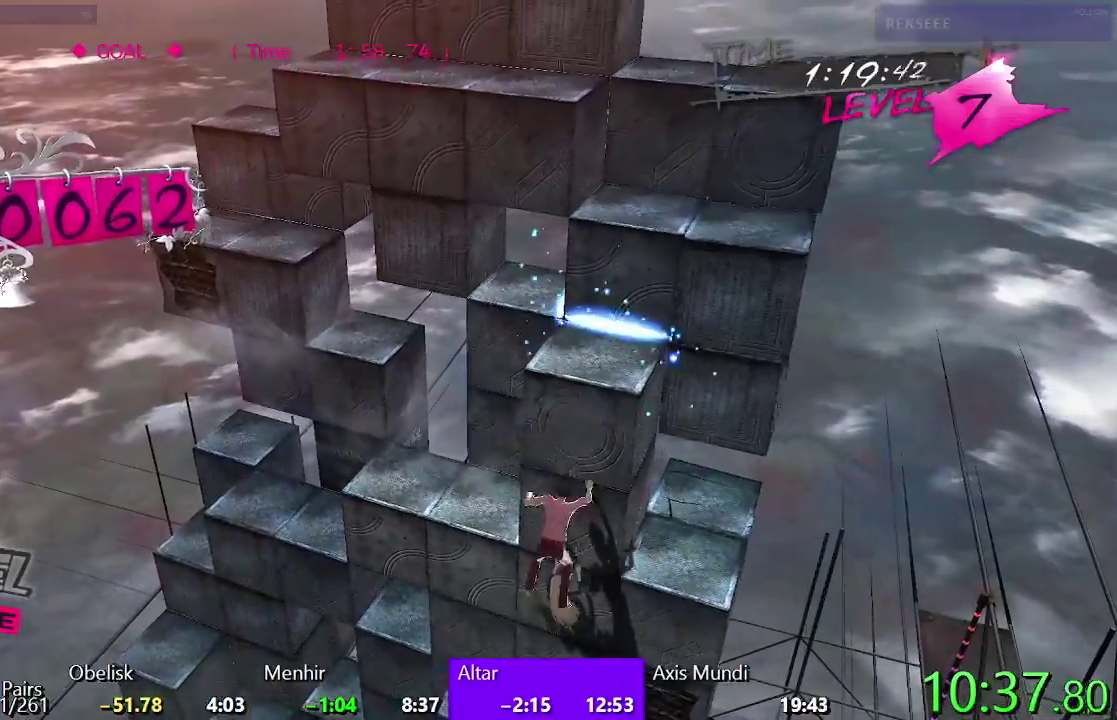
{"buttons": ["SQUARE"], "left_stick": "center", "right_stick": "center", "events": [[33, "DPAD_LEFT", "down"], [350, "SQUARE", "down"], [400, "DPAD_LEFT", "up"]]}
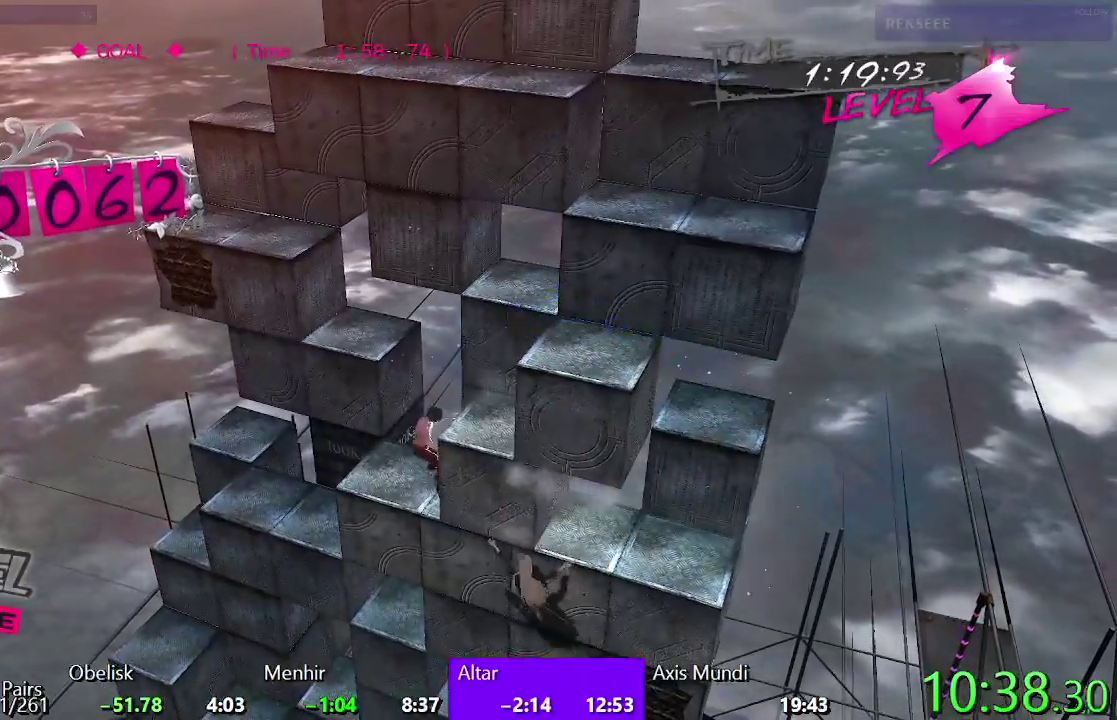
{"buttons": ["TRIANGLE", "DPAD_RIGHT"], "left_stick": "center", "right_stick": "center", "events": [[17, "DPAD_RIGHT", "down"], [300, "SQUARE", "up"], [400, "TRIANGLE", "down"]]}
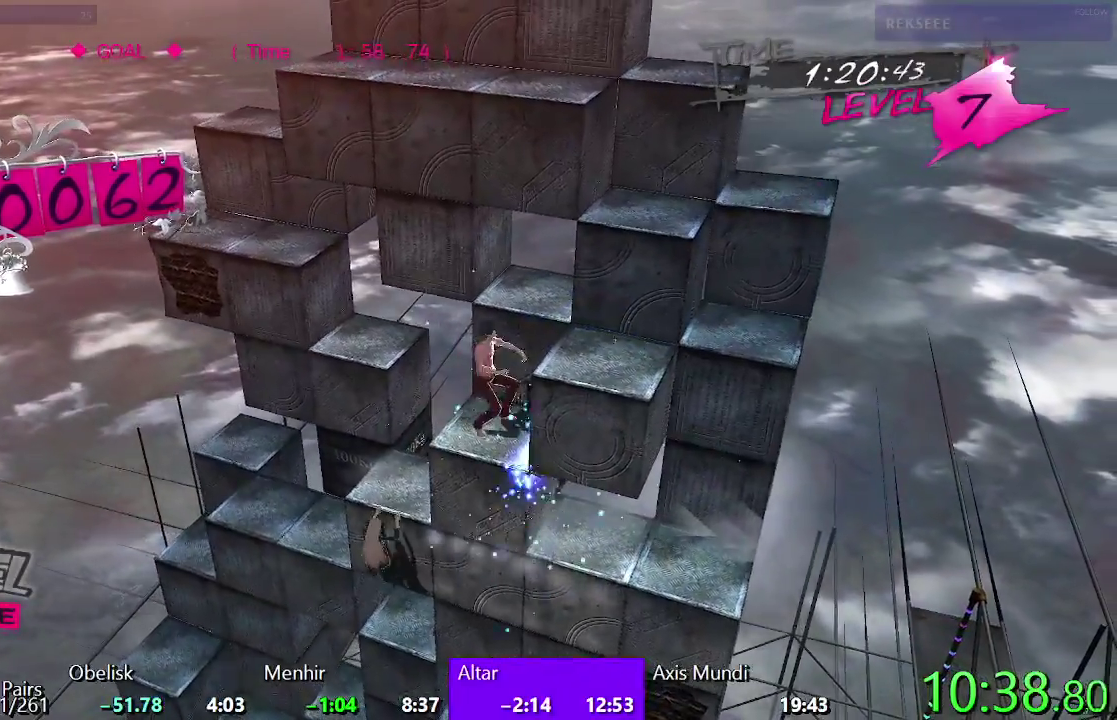
{"buttons": ["CIRCLE", "DPAD_UP"], "left_stick": "center", "right_stick": "center", "events": [[167, "DPAD_RIGHT", "up"], [233, "DPAD_UP", "down"], [233, "TRIANGLE", "up"], [317, "CIRCLE", "down"]]}
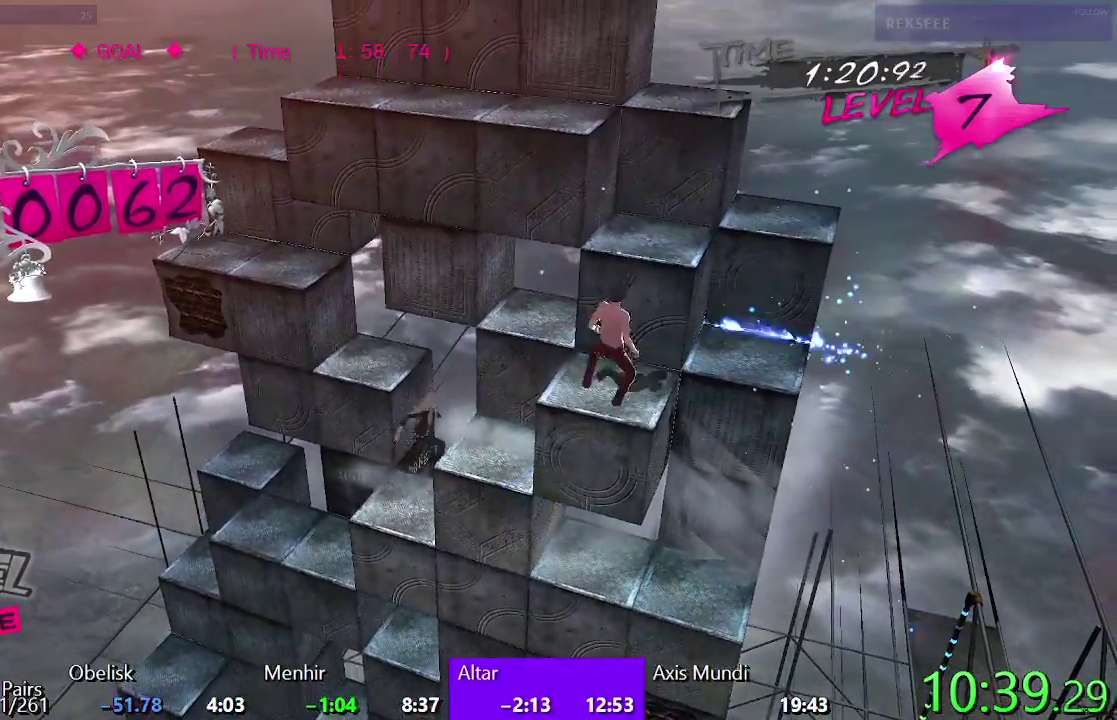
{"buttons": ["DPAD_LEFT"], "left_stick": "center", "right_stick": "center", "events": [[50, "DPAD_UP", "up"], [150, "DPAD_LEFT", "down"], [467, "CIRCLE", "up"]]}
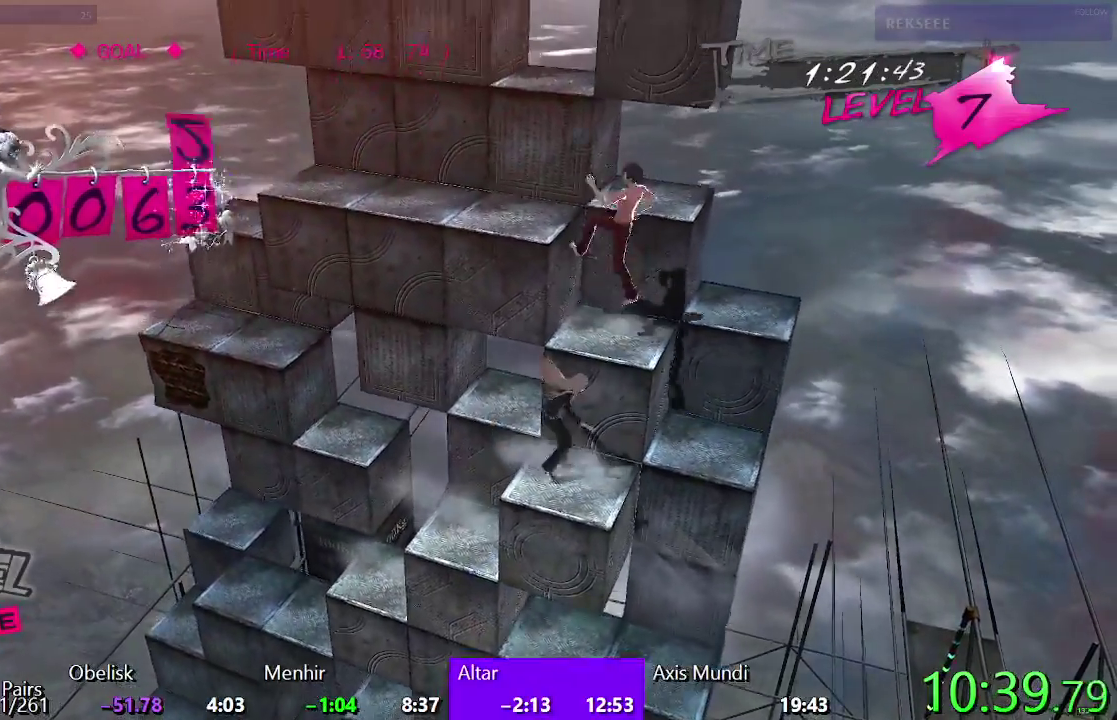
{"buttons": ["SQUARE", "DPAD_LEFT"], "left_stick": "center", "right_stick": "center", "events": [[67, "TRIANGLE", "down"], [367, "TRIANGLE", "up"], [467, "SQUARE", "down"]]}
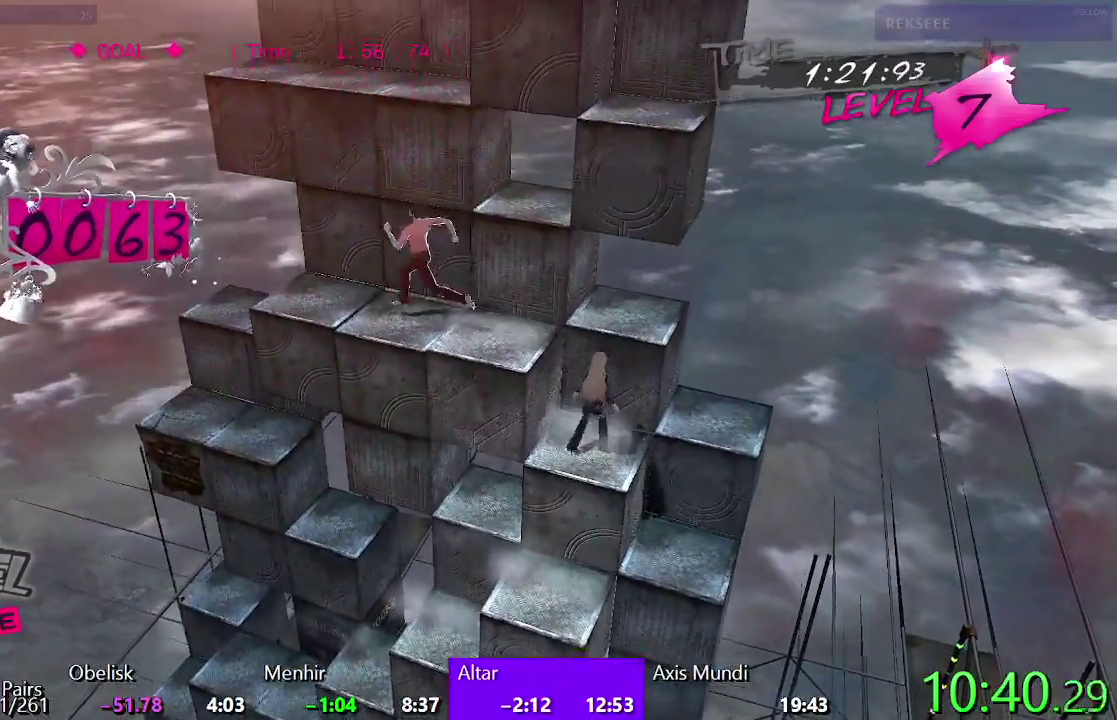
{"buttons": ["SQUARE"], "left_stick": "center", "right_stick": "center", "events": [[133, "DPAD_LEFT", "up"], [283, "DPAD_DOWN", "down"], [467, "DPAD_DOWN", "up"]]}
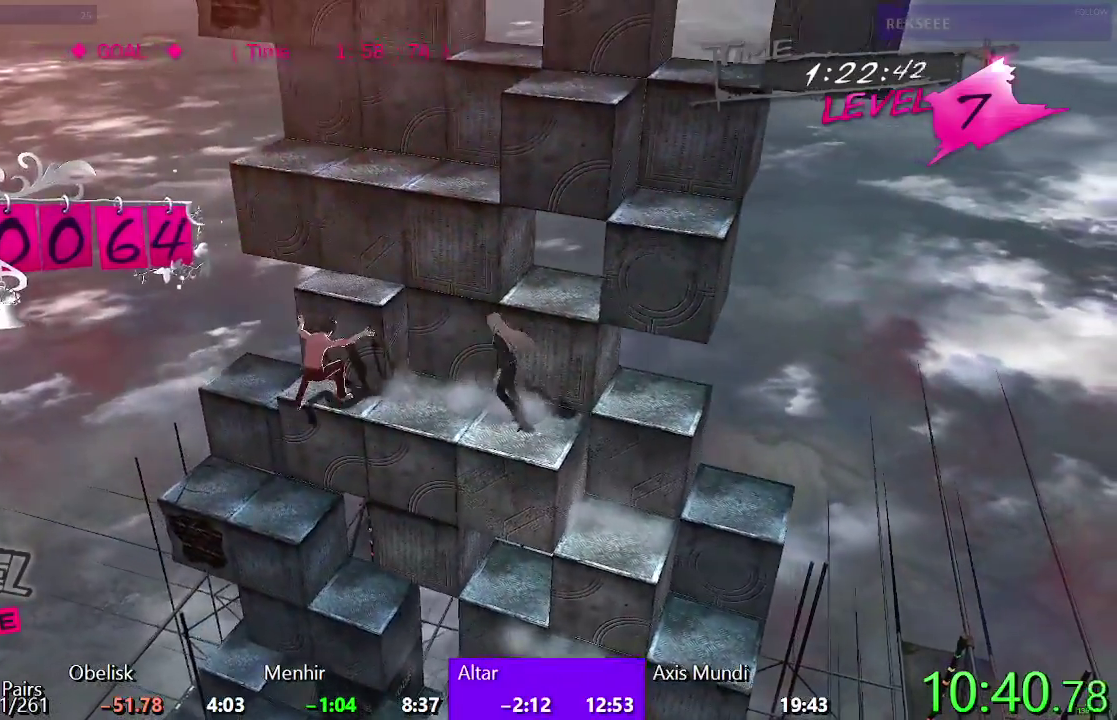
{"buttons": ["DPAD_RIGHT"], "left_stick": "center", "right_stick": "center", "events": [[350, "SQUARE", "up"], [483, "DPAD_RIGHT", "down"]]}
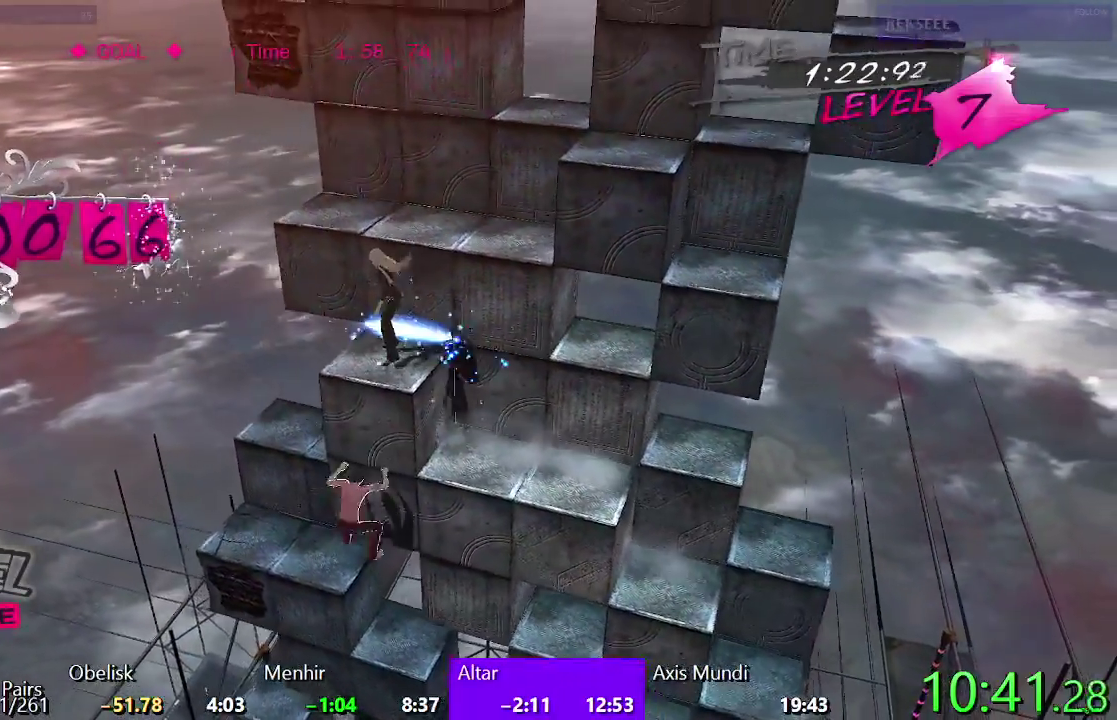
{"buttons": ["CIRCLE"], "left_stick": "center", "right_stick": "center", "events": [[33, "TRIANGLE", "down"], [217, "DPAD_RIGHT", "up"], [267, "TRIANGLE", "up"], [317, "DPAD_UP", "down"], [350, "CIRCLE", "down"], [483, "DPAD_UP", "up"]]}
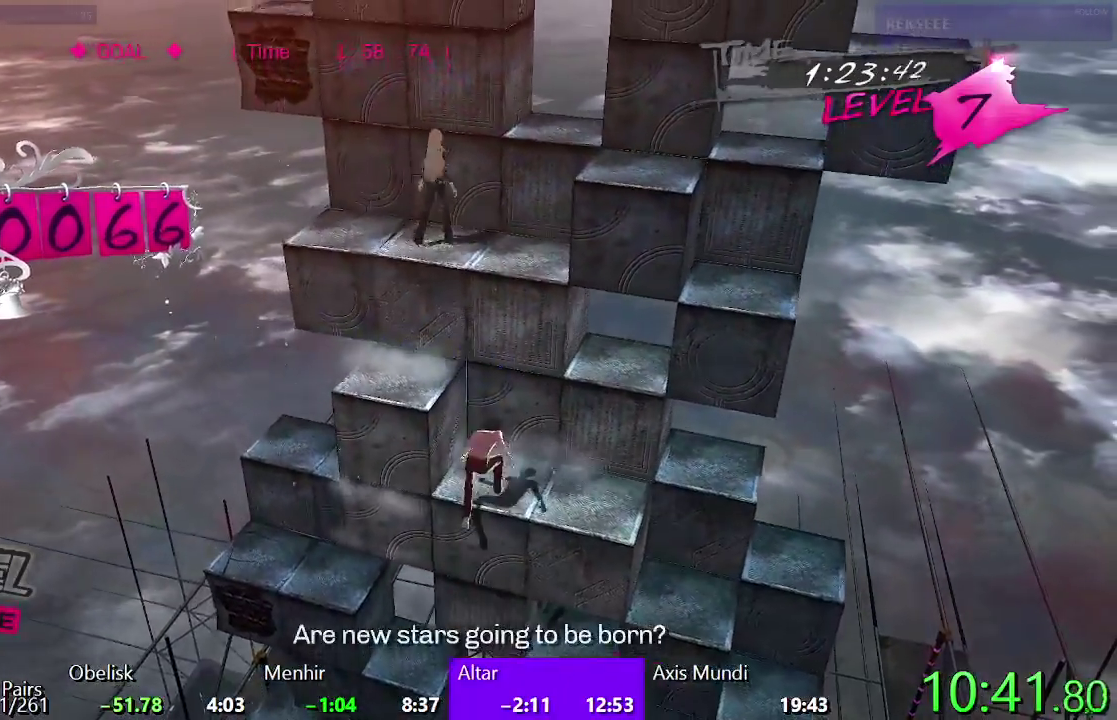
{"buttons": ["DPAD_LEFT"], "left_stick": "center", "right_stick": "center", "events": [[83, "CIRCLE", "up"], [117, "DPAD_LEFT", "down"]]}
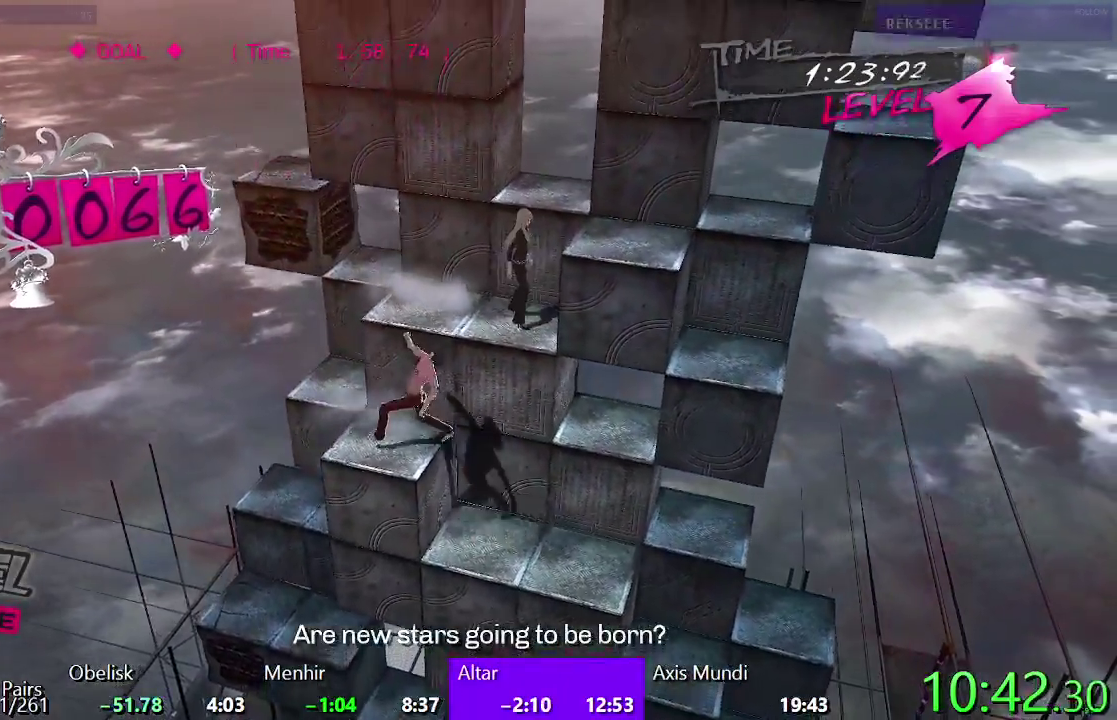
{"buttons": [], "left_stick": "center", "right_stick": "center", "events": [[67, "DPAD_LEFT", "up"], [150, "DPAD_UP", "down"], [483, "DPAD_UP", "up"]]}
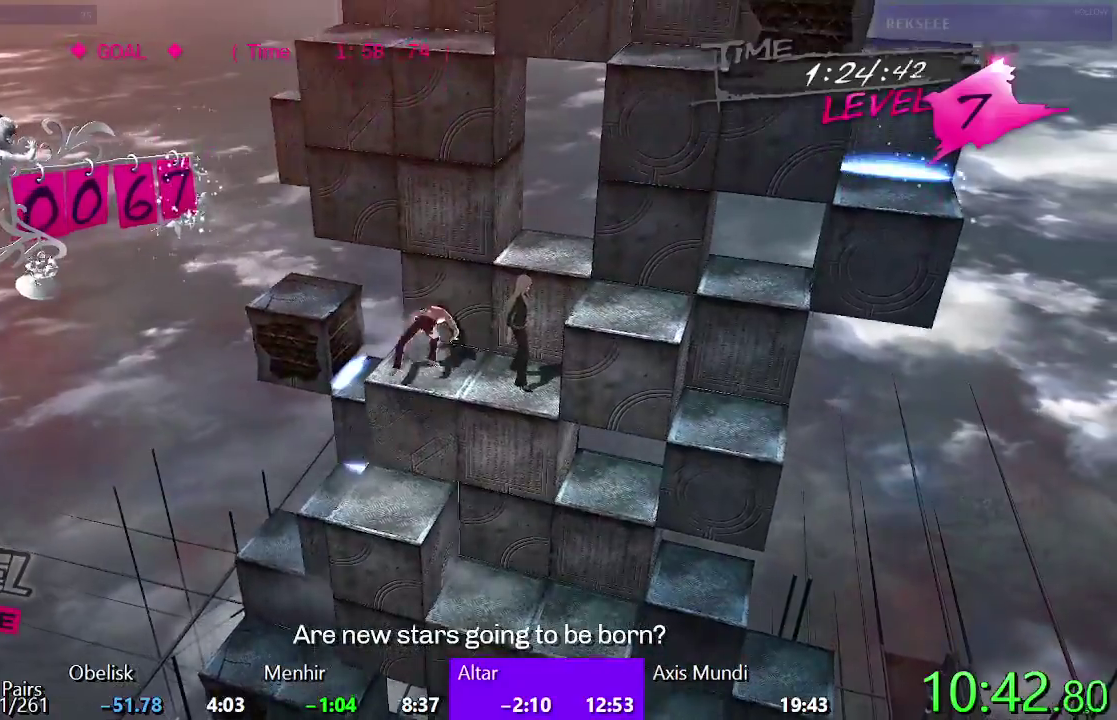
{"buttons": [], "left_stick": "center", "right_stick": "center", "events": [[117, "DPAD_DOWN", "down"], [350, "DPAD_DOWN", "up"]]}
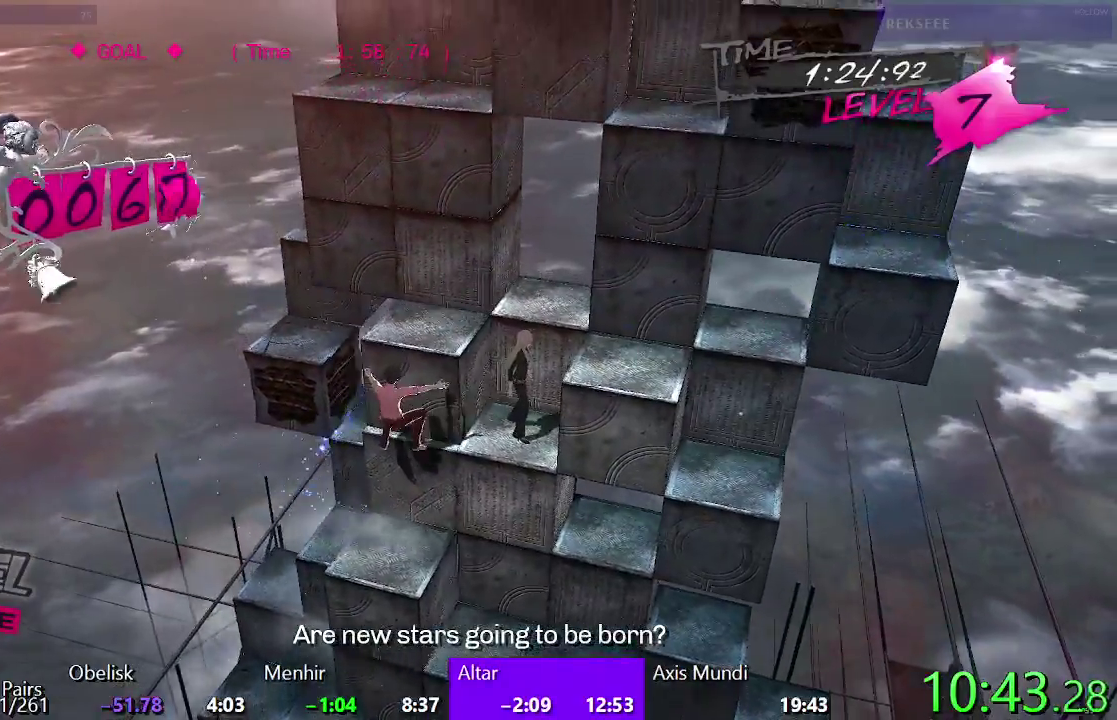
{"buttons": ["SQUARE"], "left_stick": "center", "right_stick": "center", "events": [[167, "SQUARE", "down"]]}
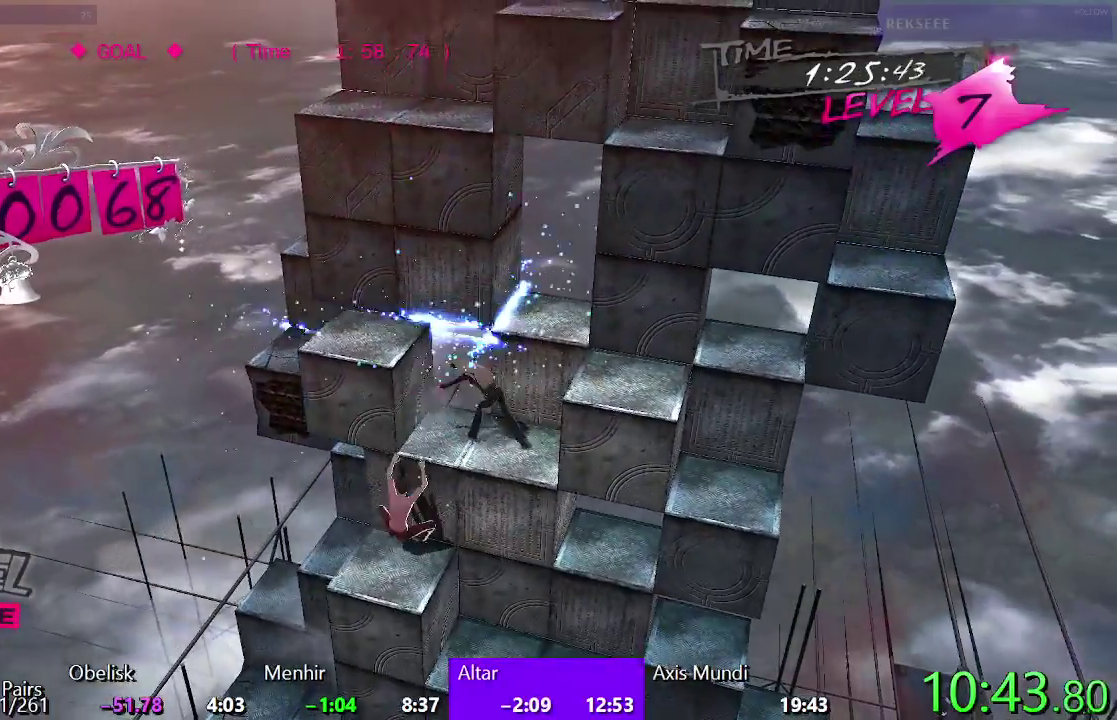
{"buttons": ["SQUARE"], "left_stick": "center", "right_stick": "center", "events": []}
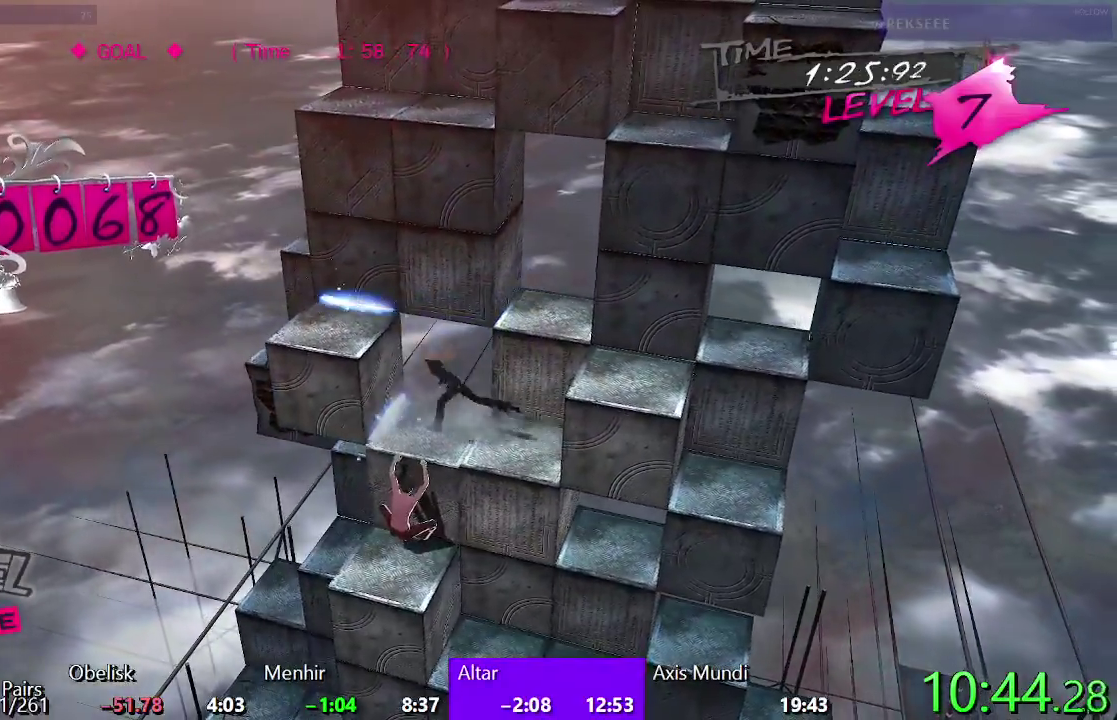
{"buttons": ["CROSS"], "left_stick": "center", "right_stick": "center", "events": [[150, "SQUARE", "up"], [250, "CROSS", "down"]]}